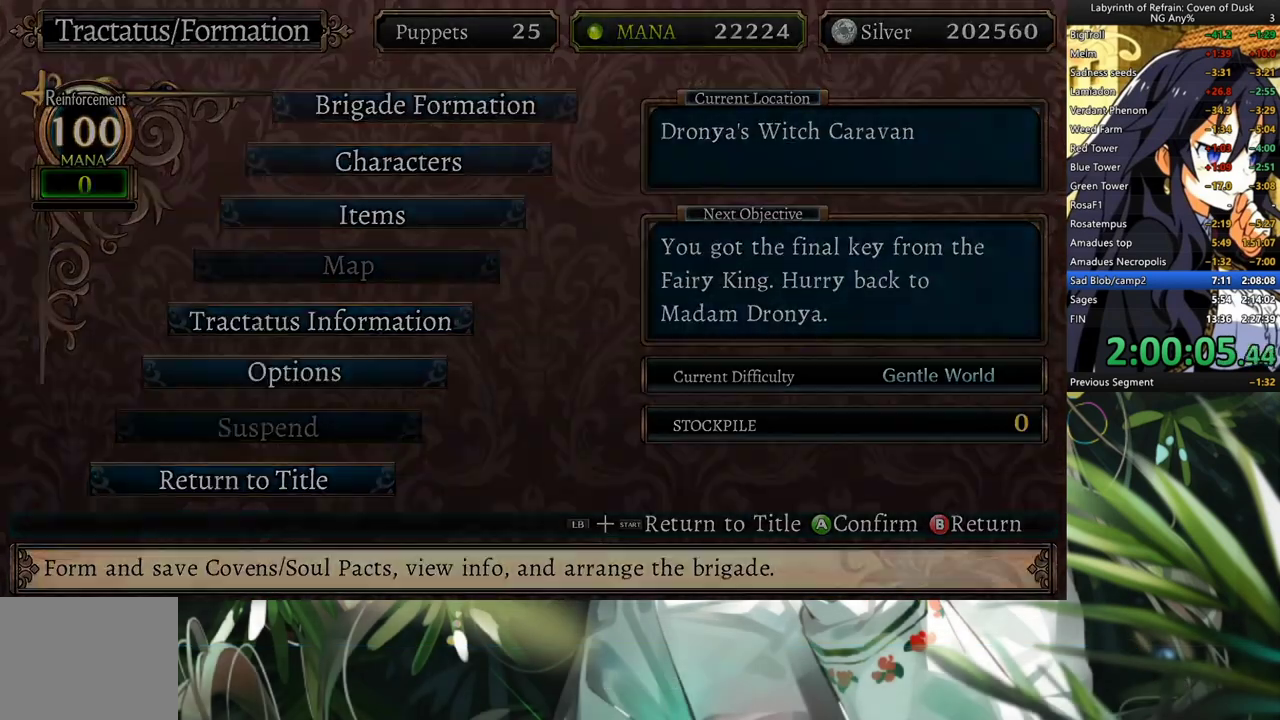
Gameplay with a controller (Xbox layout); each line is a JSON object with the inputs held at the frame after it. "events" lists button and stick changes between this image and that frame as [ms after this image, input, new state], when the widget could be followed in between. Not read: L2 R2.
{"buttons": [], "left_stick": "center", "right_stick": "center", "events": [[67, "B", "up"]]}
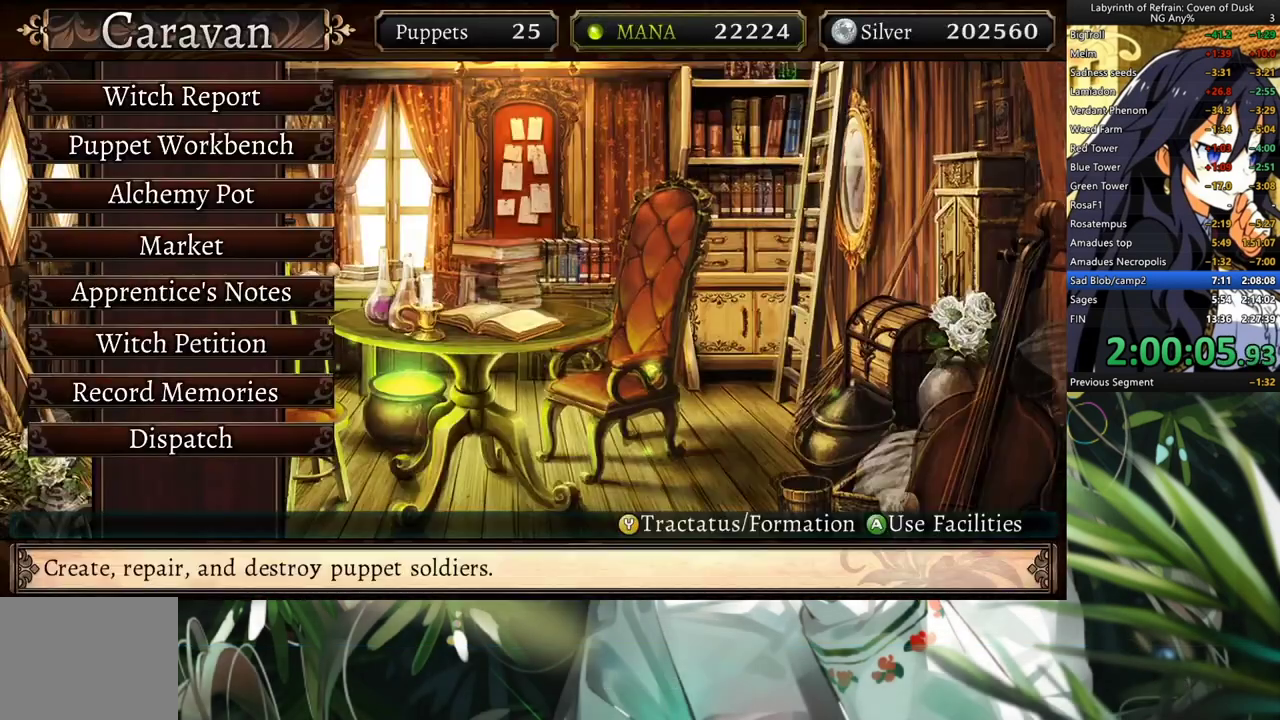
{"buttons": [], "left_stick": "center", "right_stick": "center", "events": []}
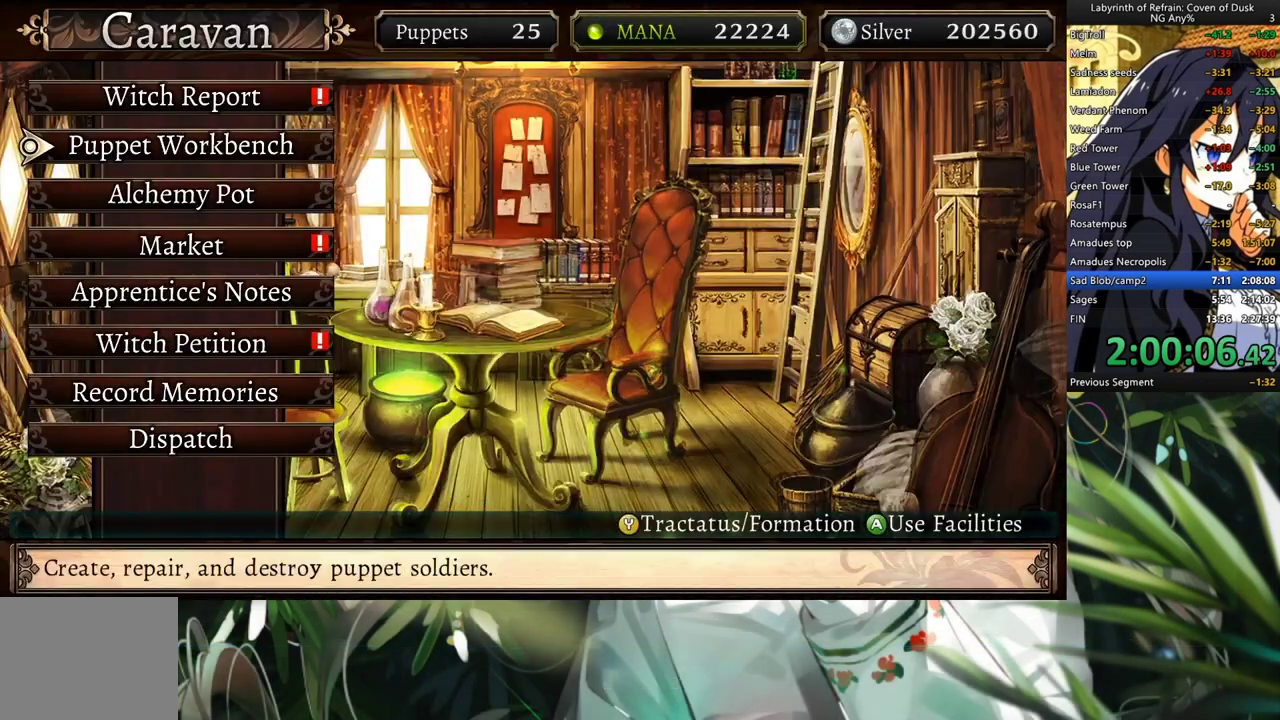
{"buttons": [], "left_stick": "center", "right_stick": "center", "events": [[367, "DPAD_DOWN", "down"], [467, "DPAD_DOWN", "up"]]}
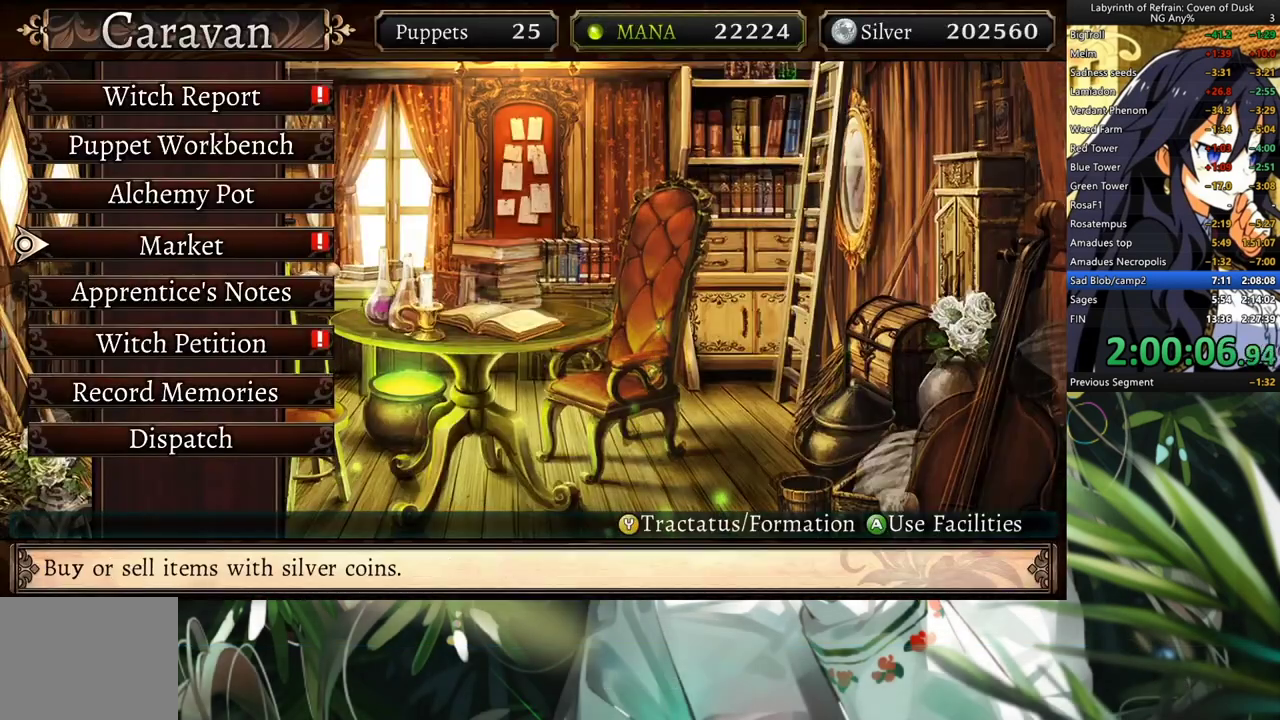
{"buttons": ["A"], "left_stick": "center", "right_stick": "center", "events": [[33, "DPAD_DOWN", "down"], [100, "DPAD_DOWN", "up"], [167, "DPAD_DOWN", "down"], [267, "DPAD_DOWN", "up"], [333, "DPAD_DOWN", "down"], [433, "A", "down"], [433, "DPAD_DOWN", "up"]]}
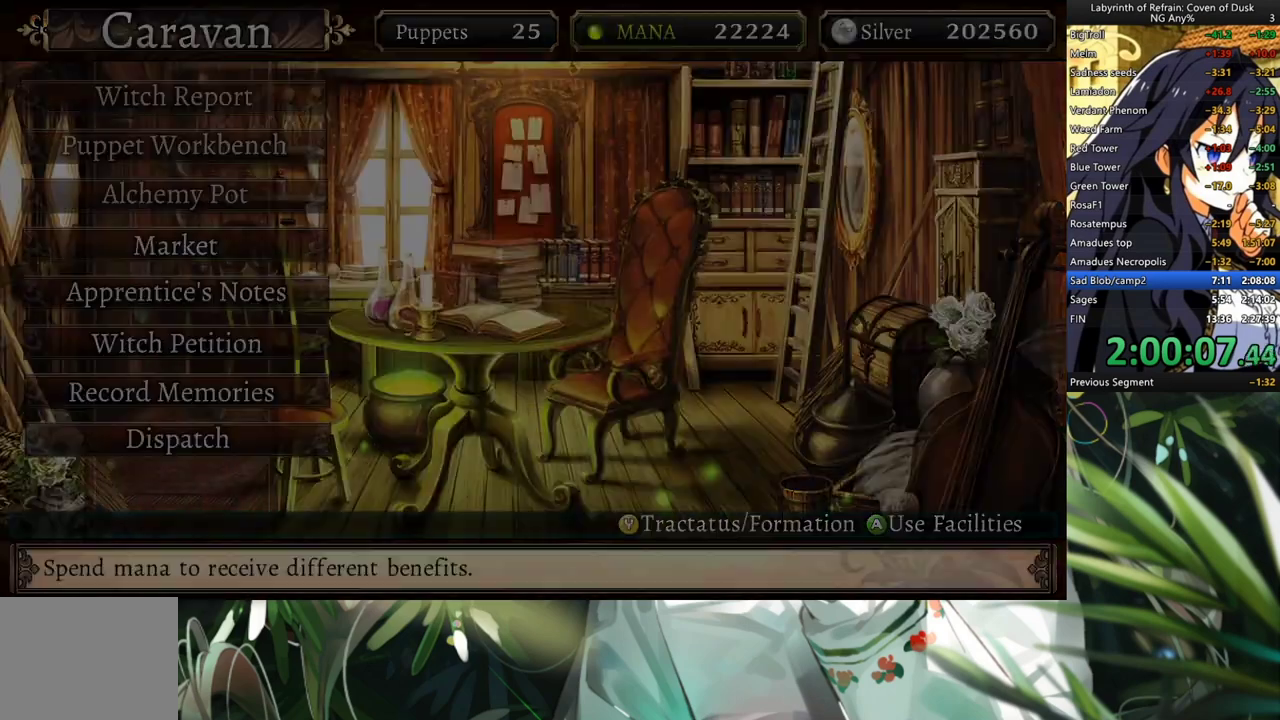
{"buttons": [], "left_stick": "center", "right_stick": "center", "events": [[67, "A", "up"]]}
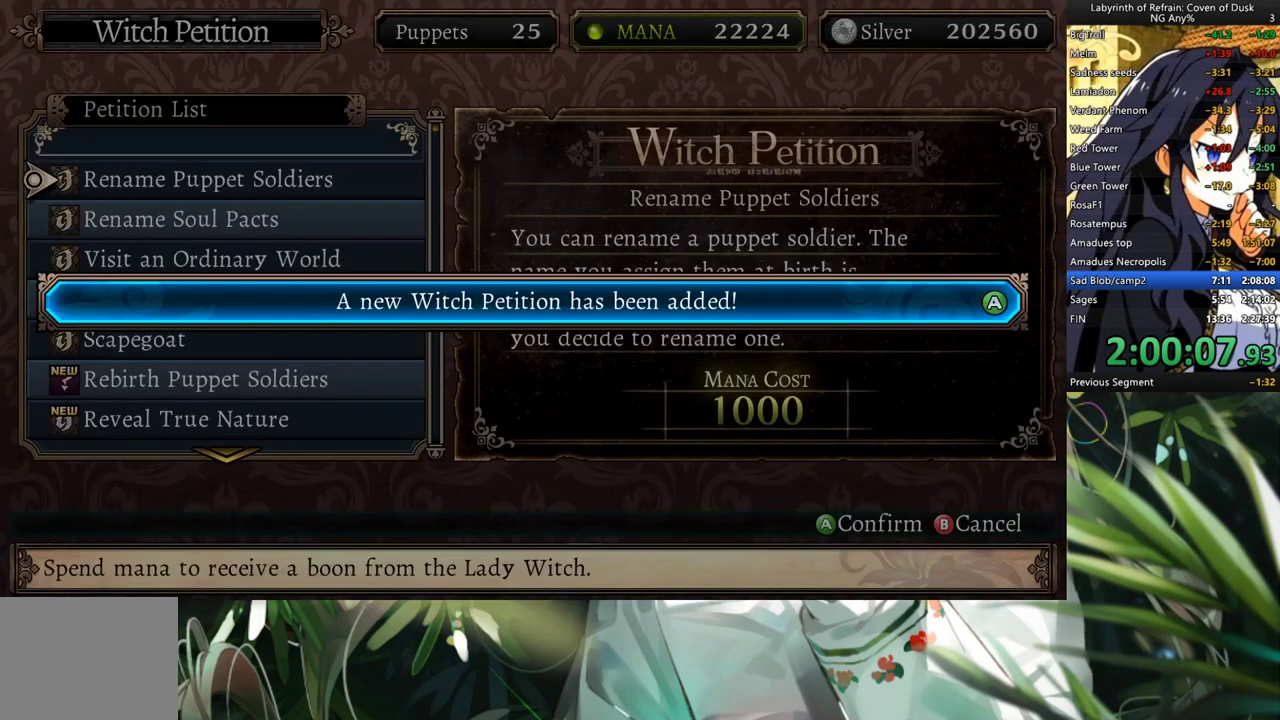
{"buttons": [], "left_stick": "center", "right_stick": "center", "events": [[200, "B", "down"], [267, "B", "up"], [400, "A", "down"], [467, "A", "up"]]}
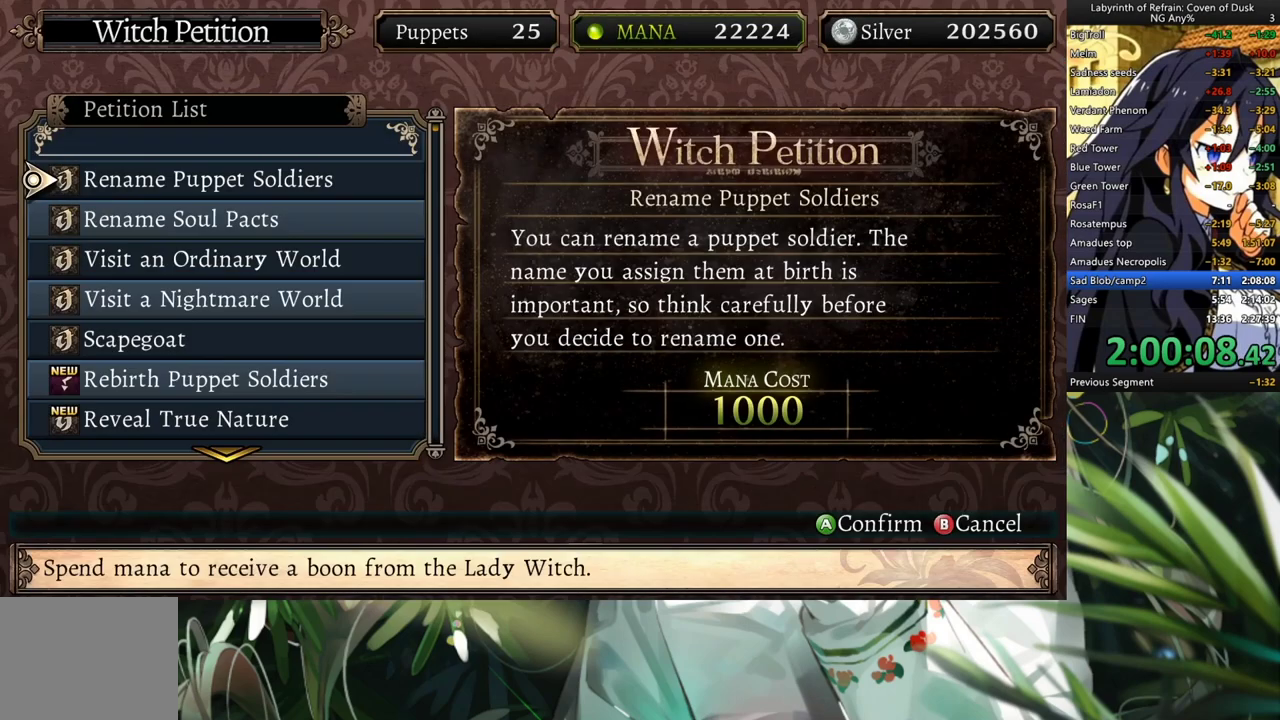
{"buttons": [], "left_stick": "center", "right_stick": "center", "events": [[67, "B", "down"], [167, "B", "up"]]}
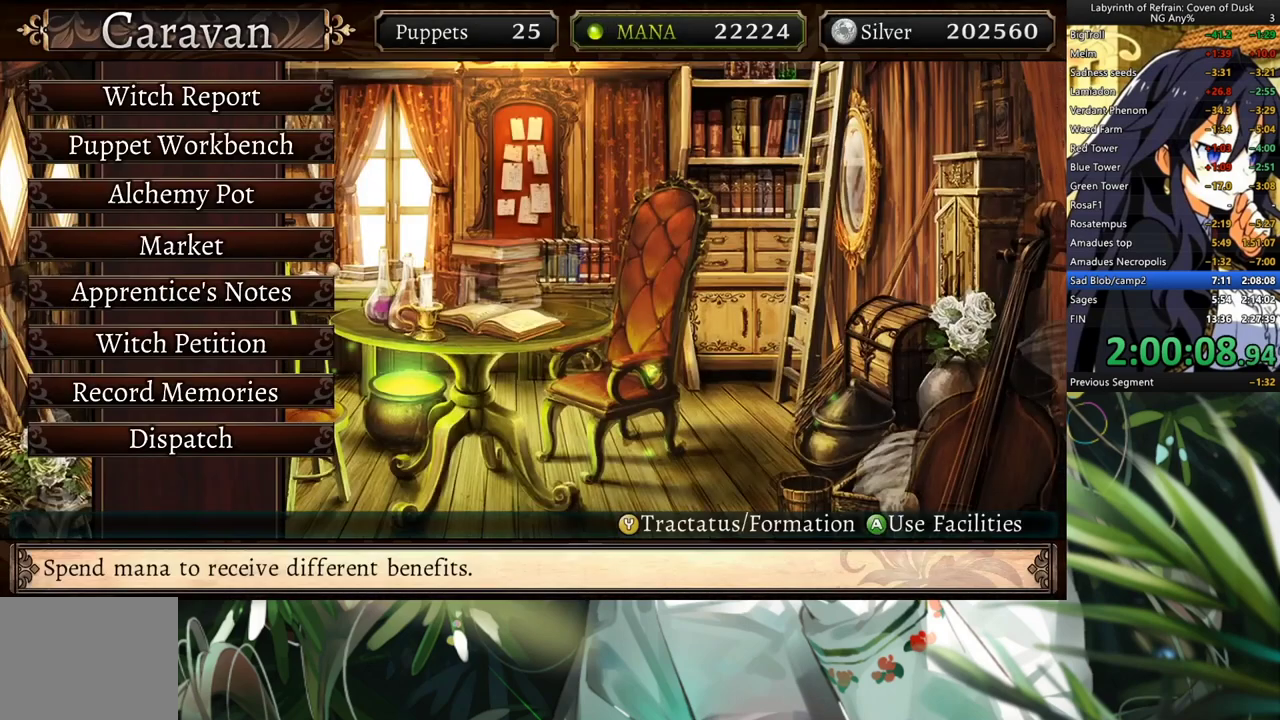
{"buttons": ["DPAD_DOWN"], "left_stick": "center", "right_stick": "center", "events": [[33, "DPAD_DOWN", "down"], [300, "DPAD_DOWN", "up"], [433, "DPAD_DOWN", "down"]]}
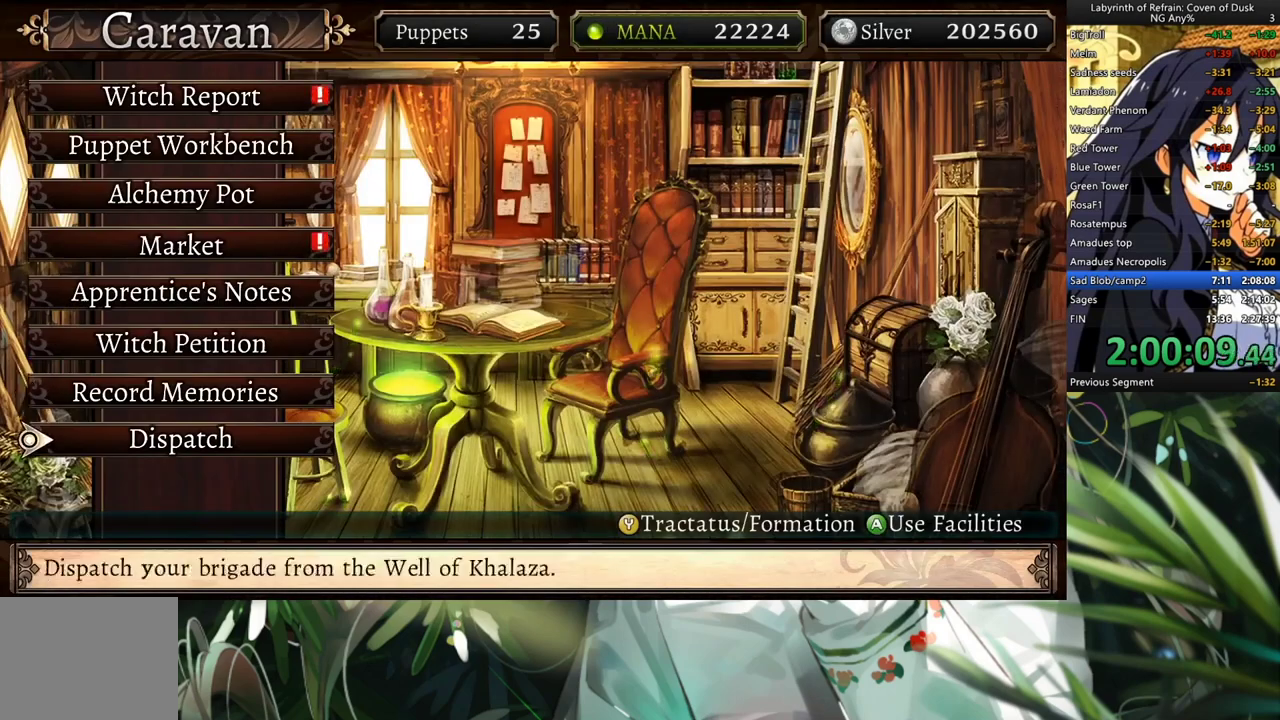
{"buttons": [], "left_stick": "center", "right_stick": "center", "events": [[33, "DPAD_DOWN", "up"], [133, "DPAD_DOWN", "down"], [200, "DPAD_DOWN", "up"], [300, "A", "down"], [433, "A", "up"]]}
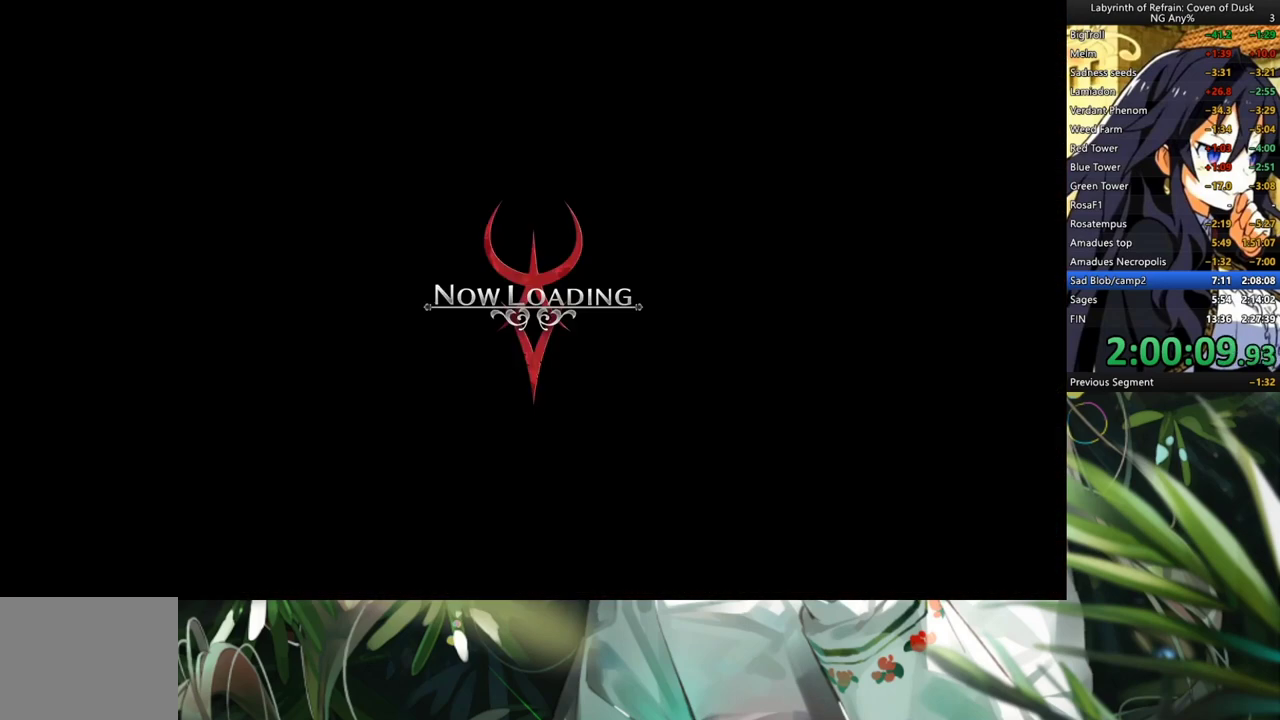
{"buttons": [], "left_stick": "center", "right_stick": "center", "events": [[133, "Y", "down"], [267, "DPAD_LEFT", "down"], [267, "Y", "up"], [367, "DPAD_LEFT", "up"]]}
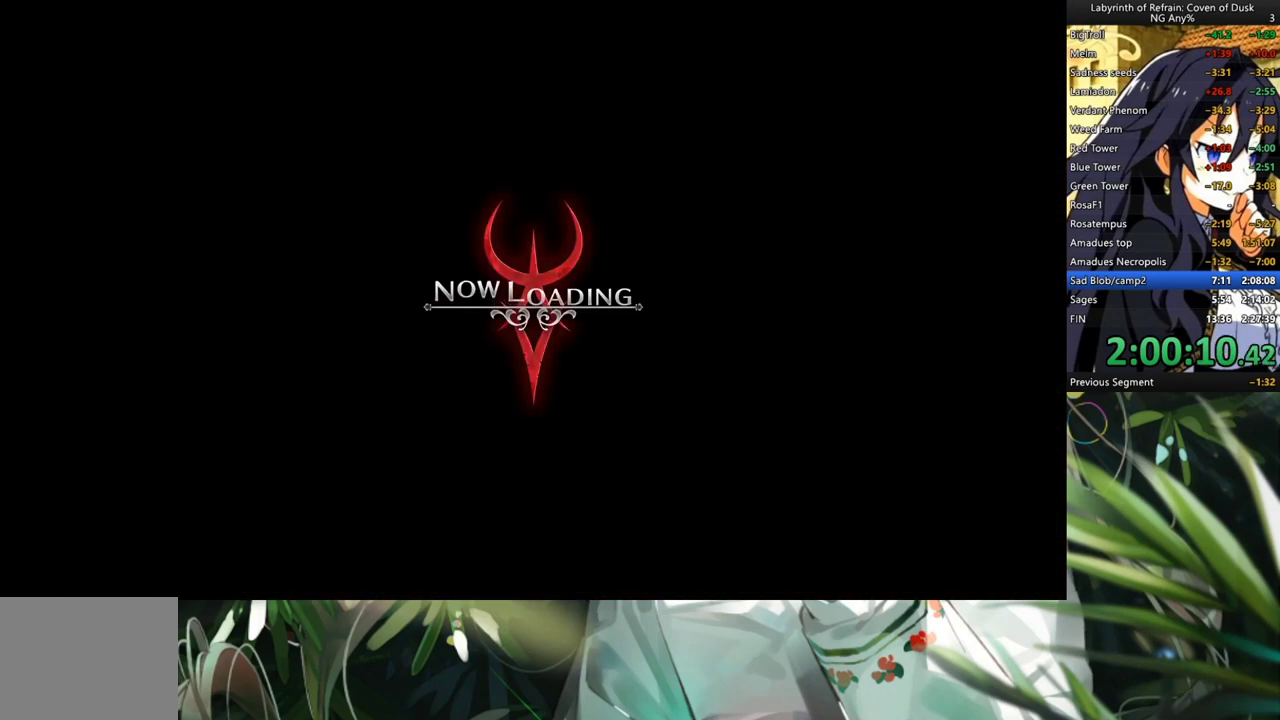
{"buttons": [], "left_stick": "center", "right_stick": "center", "events": [[33, "Y", "down"], [133, "Y", "up"]]}
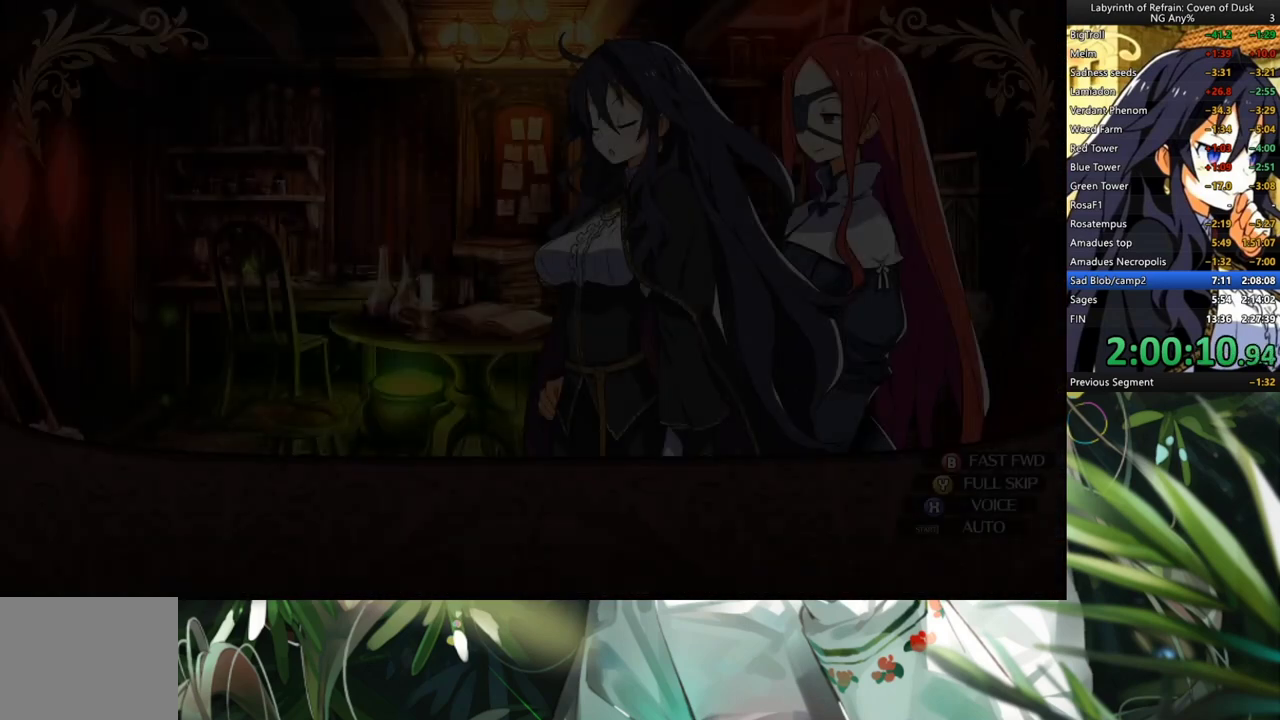
{"buttons": [], "left_stick": "center", "right_stick": "center", "events": [[200, "Y", "down"], [233, "DPAD_LEFT", "down"], [233, "Y", "up"], [367, "A", "down"], [400, "DPAD_LEFT", "up"], [433, "A", "up"]]}
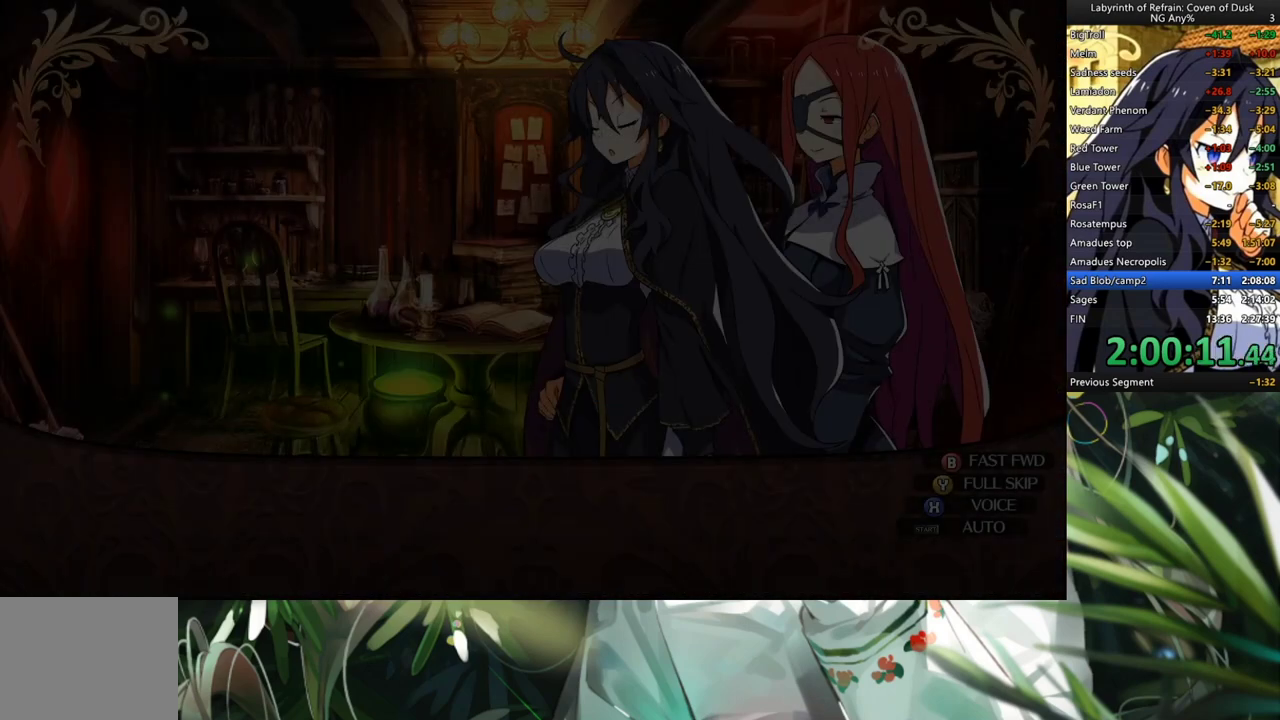
{"buttons": [], "left_stick": "center", "right_stick": "center", "events": []}
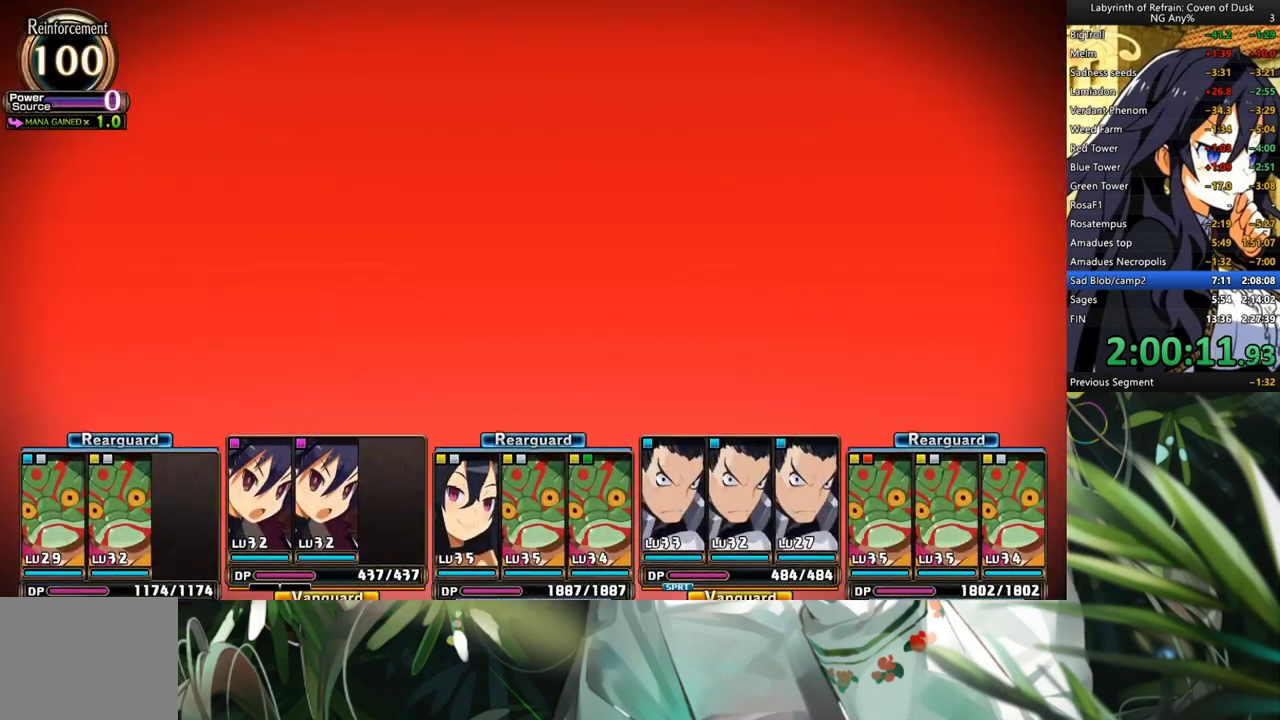
{"buttons": [], "left_stick": "center", "right_stick": "center", "events": []}
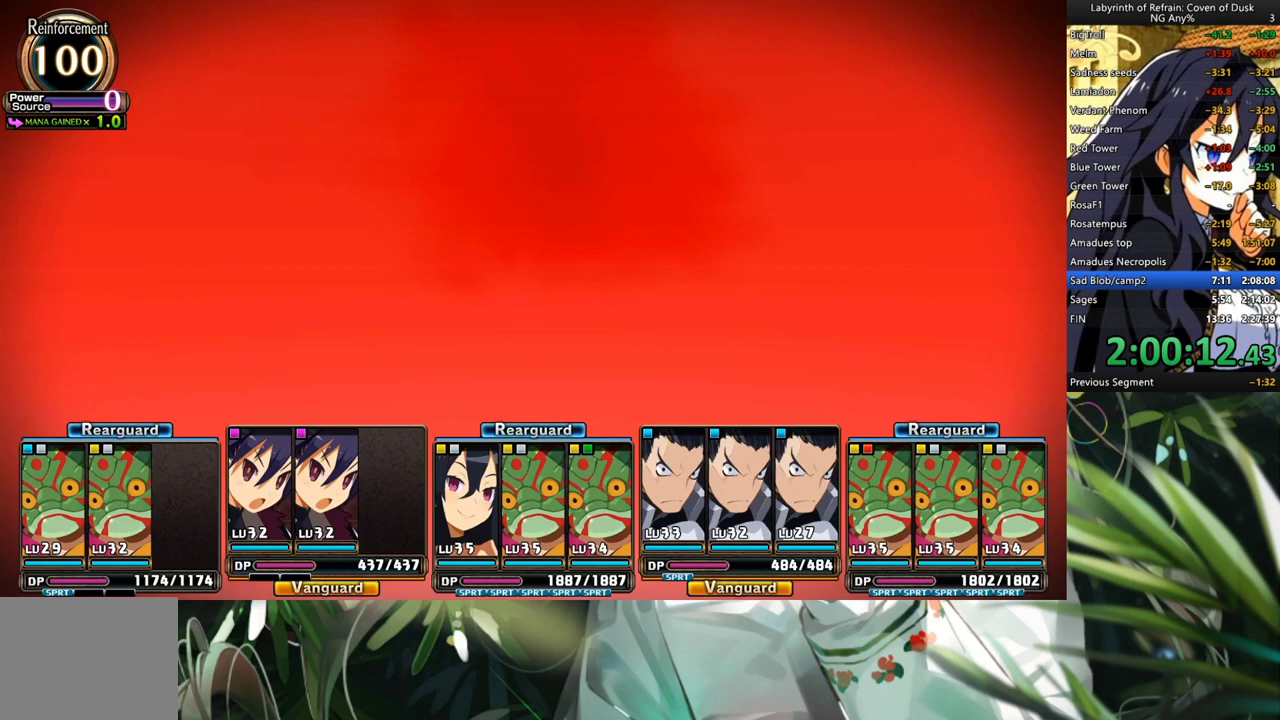
{"buttons": [], "left_stick": "center", "right_stick": "center", "events": []}
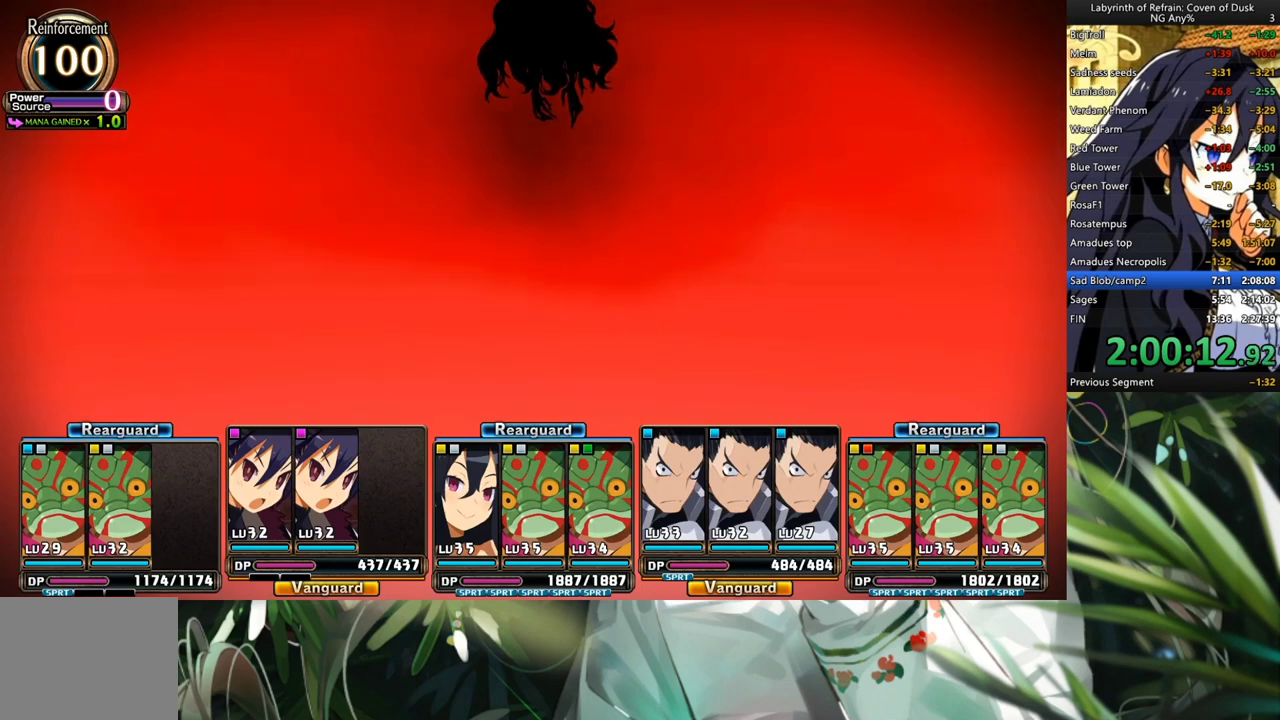
{"buttons": [], "left_stick": "center", "right_stick": "center", "events": []}
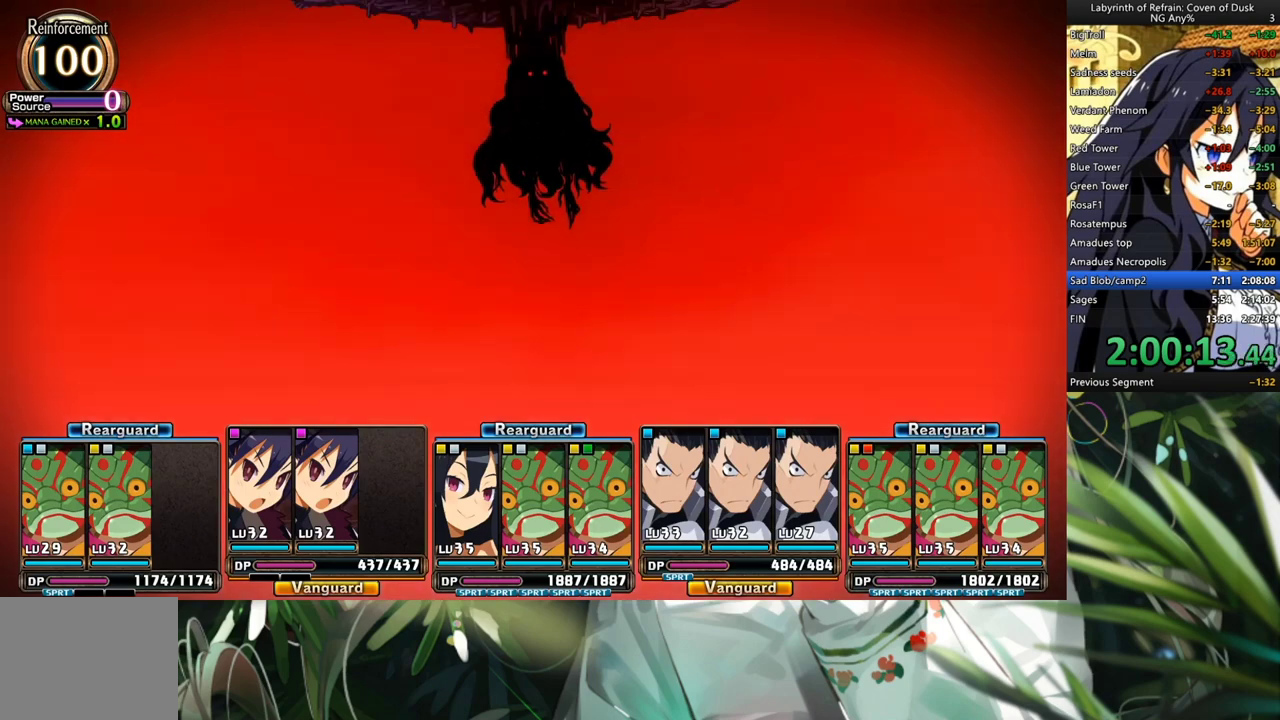
{"buttons": [], "left_stick": "center", "right_stick": "center", "events": []}
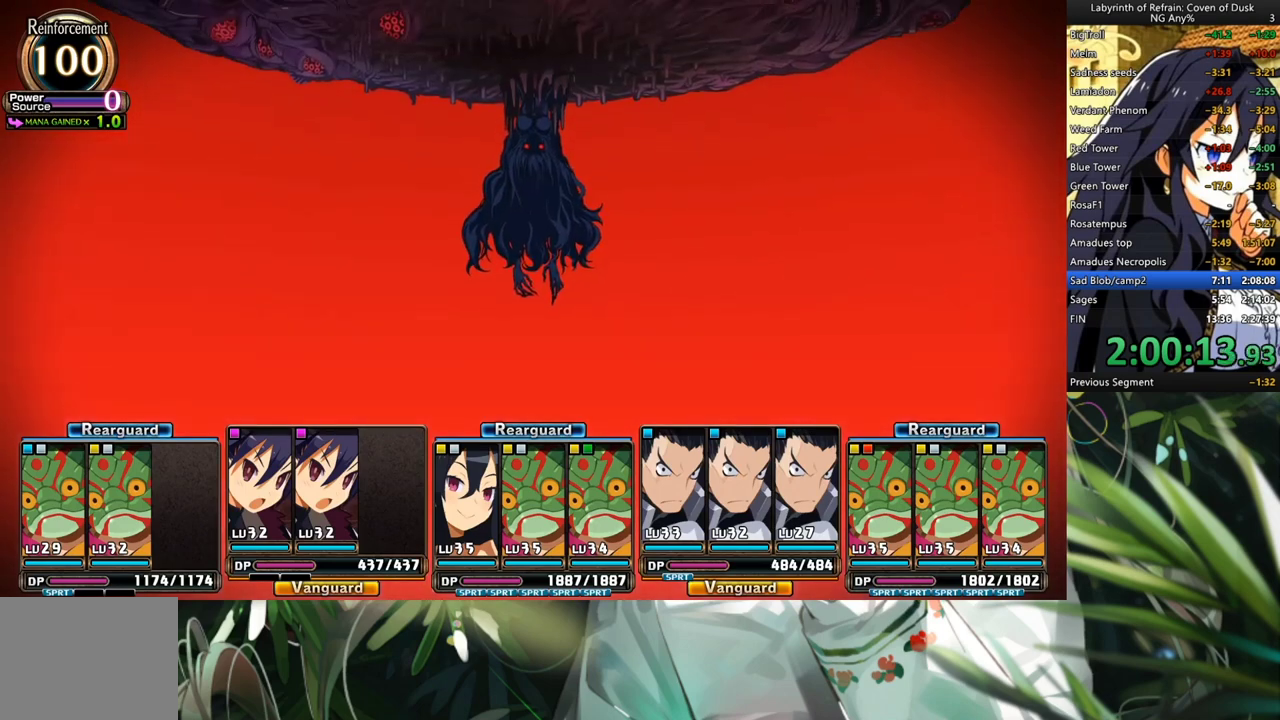
{"buttons": ["A"], "left_stick": "center", "right_stick": "center", "events": [[433, "A", "down"]]}
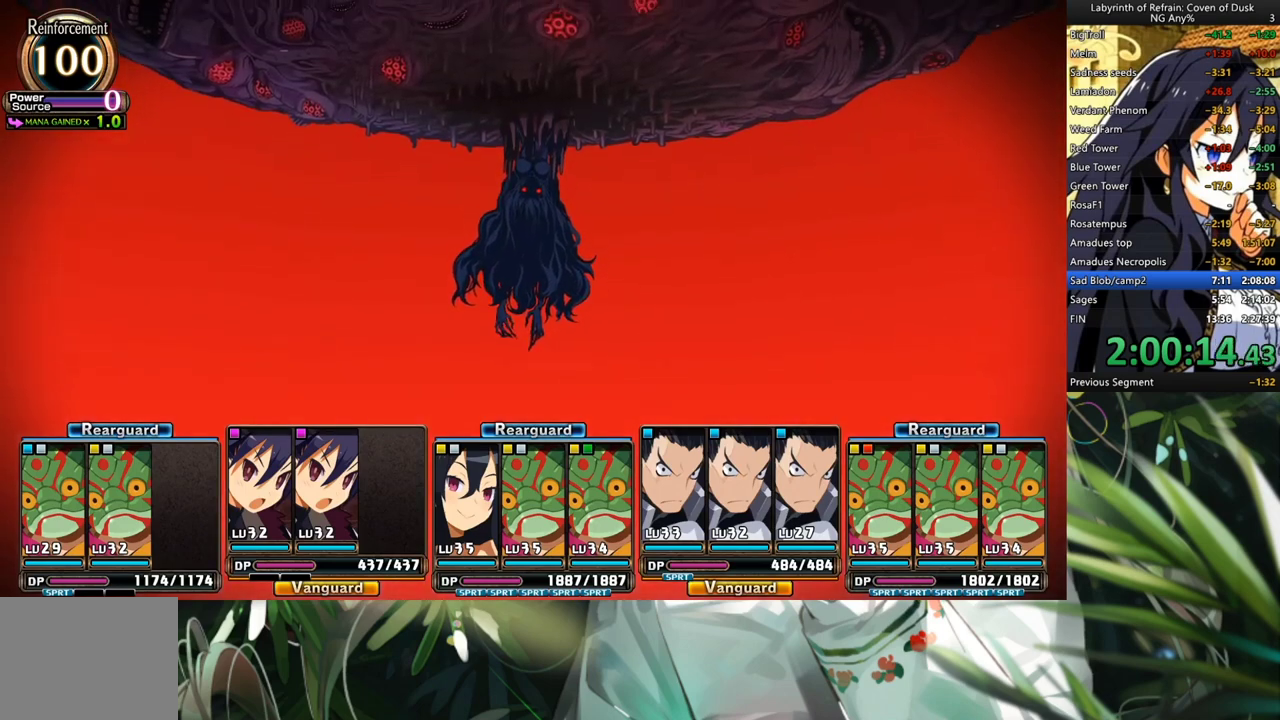
{"buttons": ["A"], "left_stick": "center", "right_stick": "center", "events": [[33, "A", "up"], [100, "A", "down"], [200, "A", "up"], [267, "A", "down"], [333, "A", "up"], [433, "A", "down"]]}
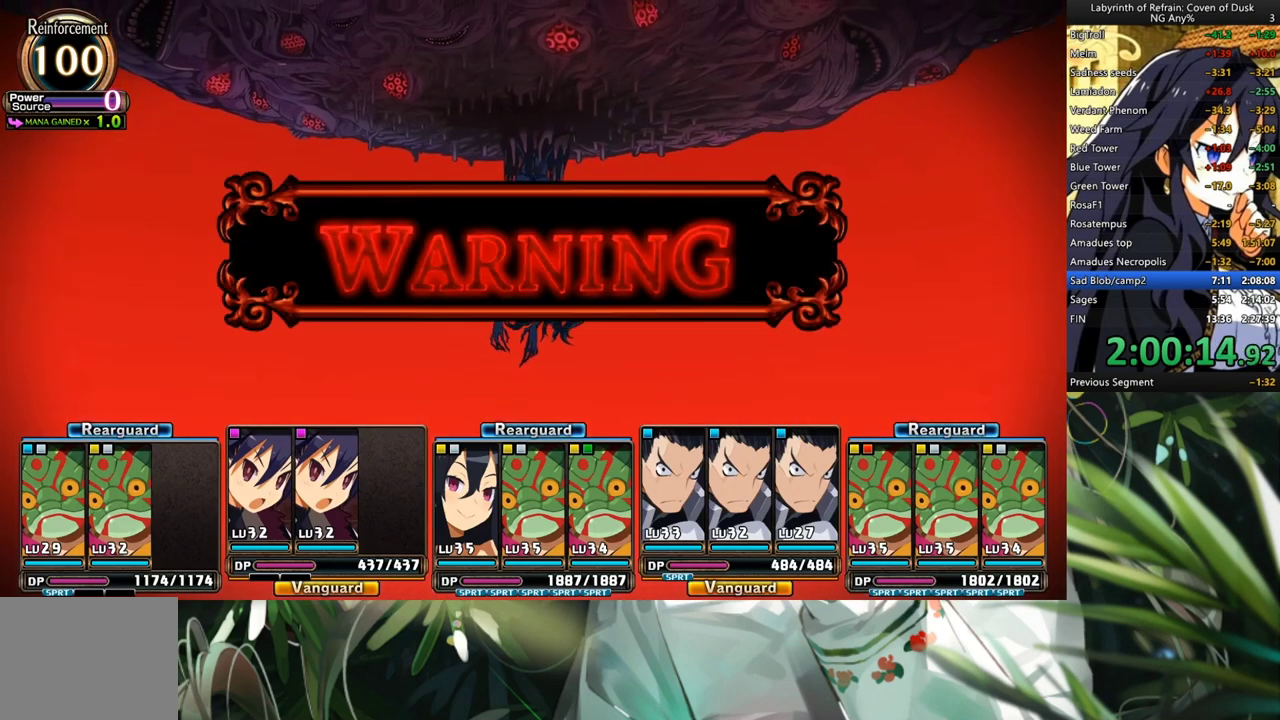
{"buttons": [], "left_stick": "center", "right_stick": "center", "events": [[33, "A", "up"]]}
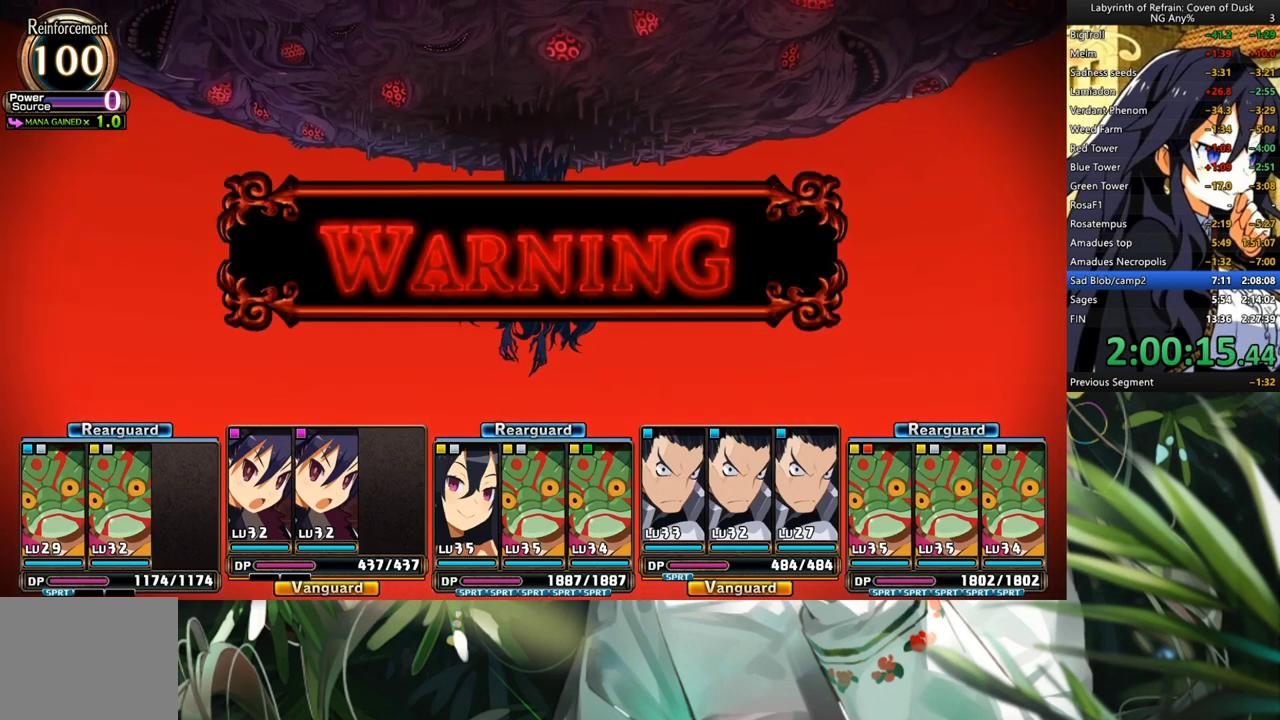
{"buttons": [], "left_stick": "center", "right_stick": "center", "events": []}
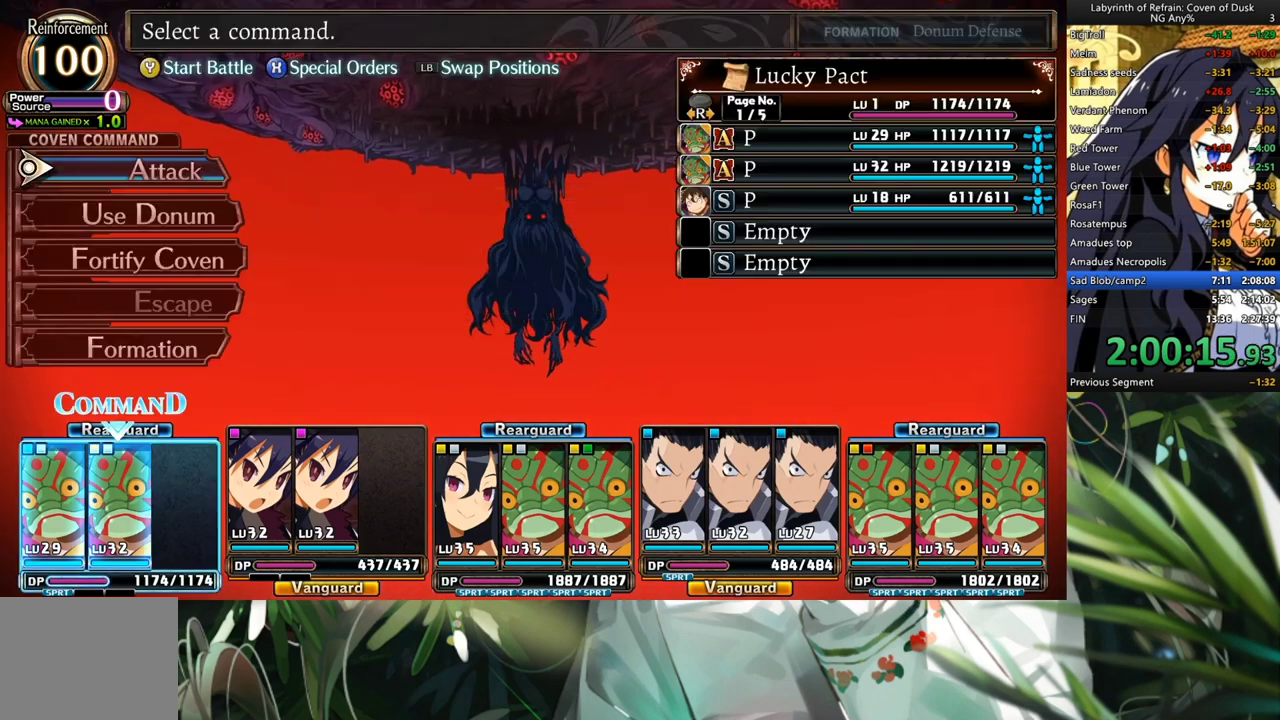
{"buttons": ["DPAD_DOWN"], "left_stick": "center", "right_stick": "center", "events": [[233, "DPAD_DOWN", "down"], [300, "A", "down"], [367, "DPAD_DOWN", "up"], [400, "A", "up"], [433, "DPAD_DOWN", "down"]]}
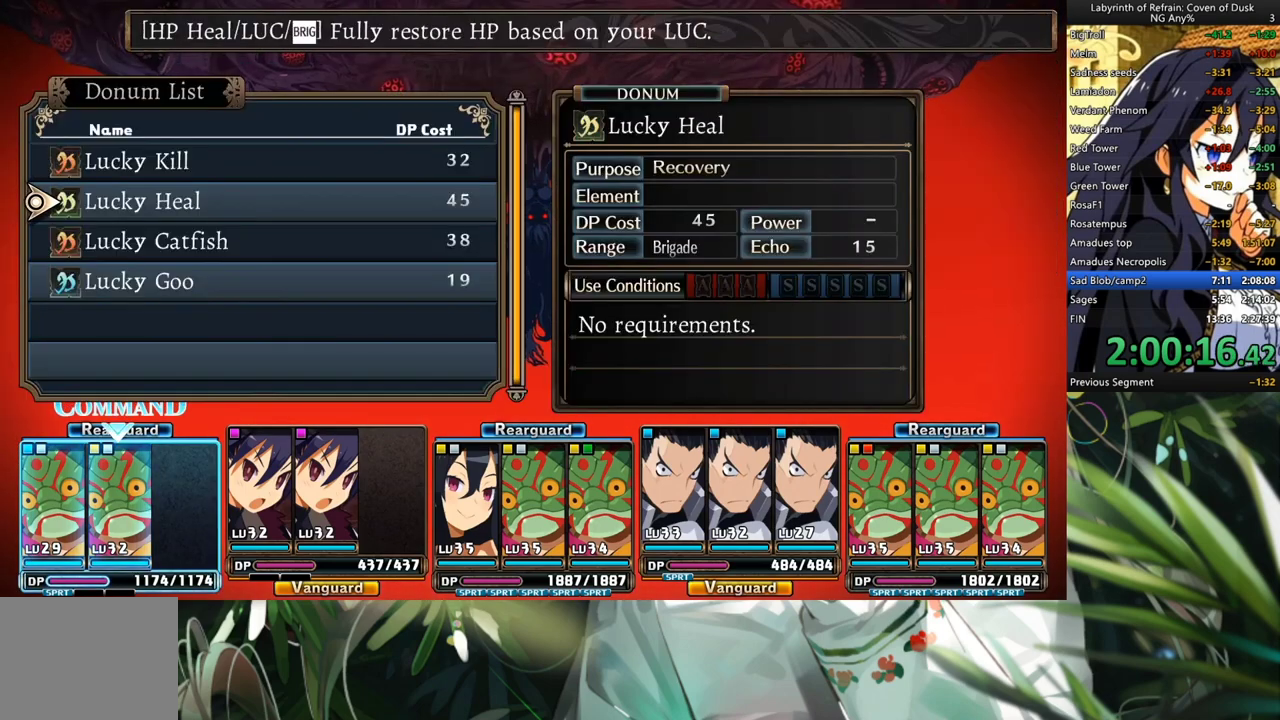
{"buttons": [], "left_stick": "center", "right_stick": "center", "events": [[33, "DPAD_DOWN", "up"], [100, "DPAD_DOWN", "down"], [167, "DPAD_DOWN", "up"], [300, "DPAD_DOWN", "down"], [367, "A", "down"], [367, "DPAD_DOWN", "up"], [467, "A", "up"]]}
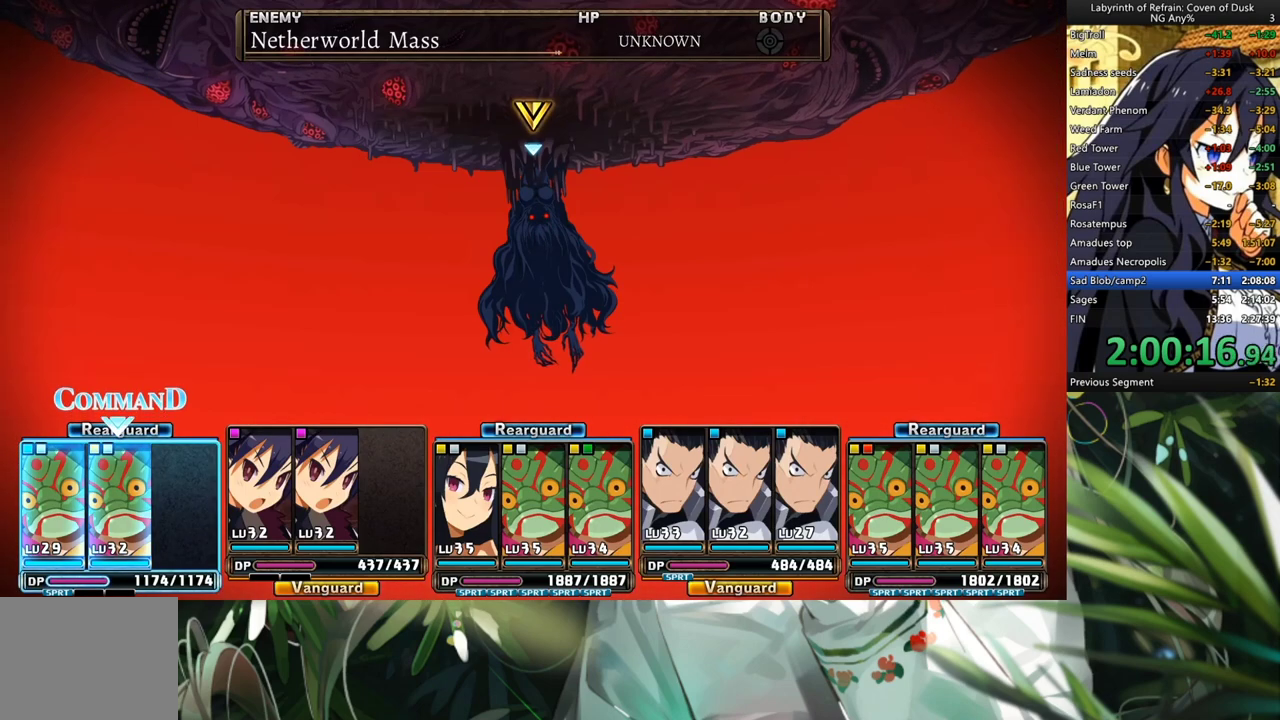
{"buttons": ["A"], "left_stick": "center", "right_stick": "center", "events": [[433, "A", "down"]]}
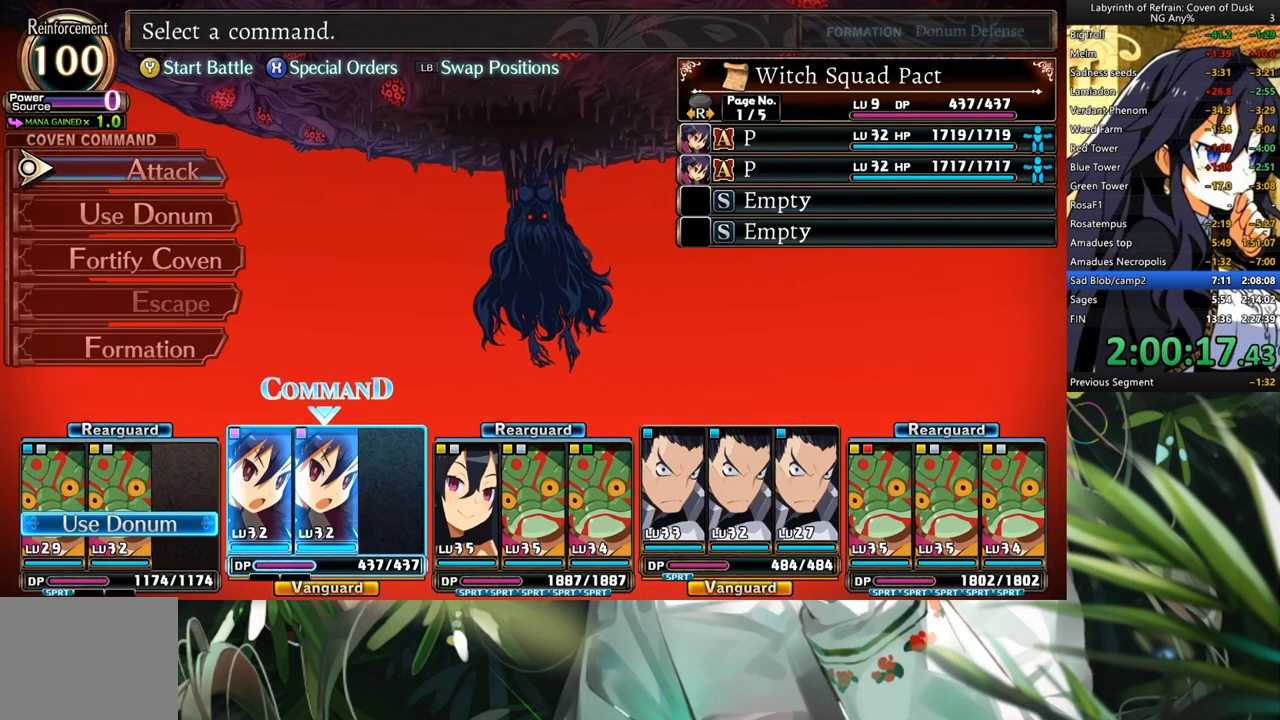
{"buttons": ["A"], "left_stick": "center", "right_stick": "center", "events": [[67, "A", "up"], [333, "A", "down"], [433, "A", "up"], [500, "A", "down"]]}
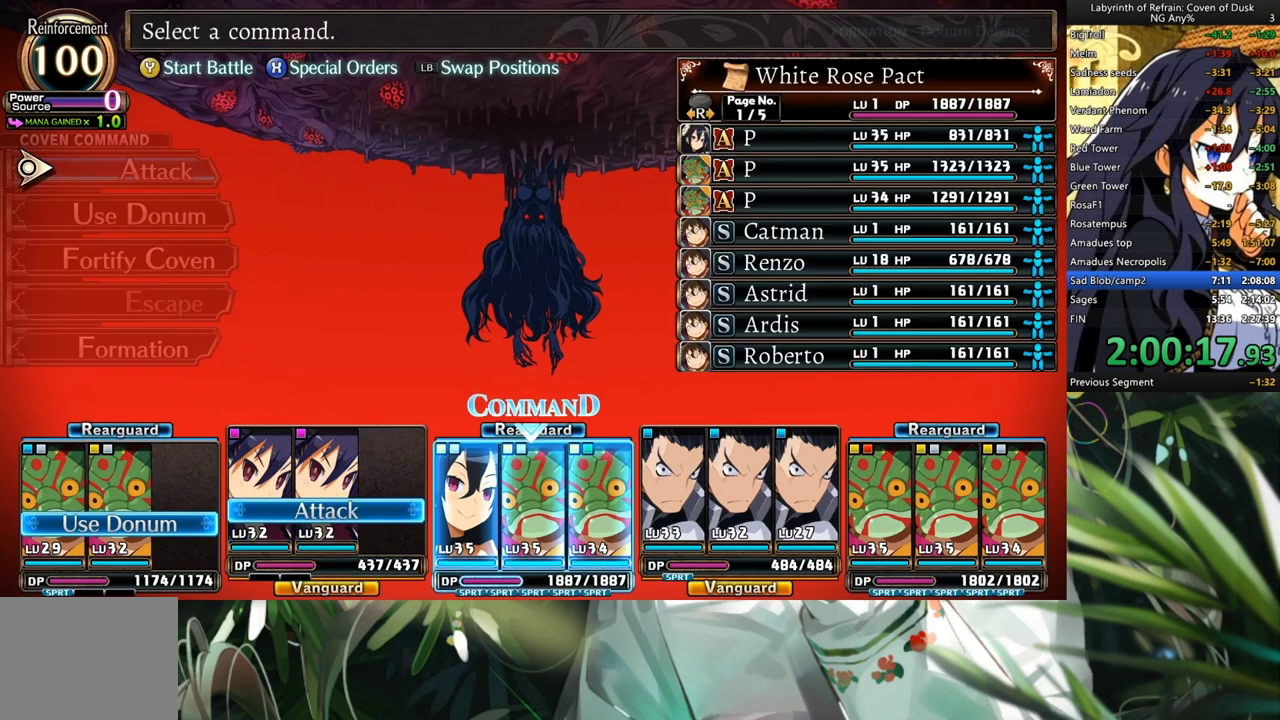
{"buttons": [], "left_stick": "center", "right_stick": "center", "events": [[100, "A", "up"], [100, "DPAD_DOWN", "down"], [200, "A", "down"], [200, "DPAD_DOWN", "up"], [267, "A", "up"], [300, "DPAD_DOWN", "down"], [367, "DPAD_DOWN", "up"]]}
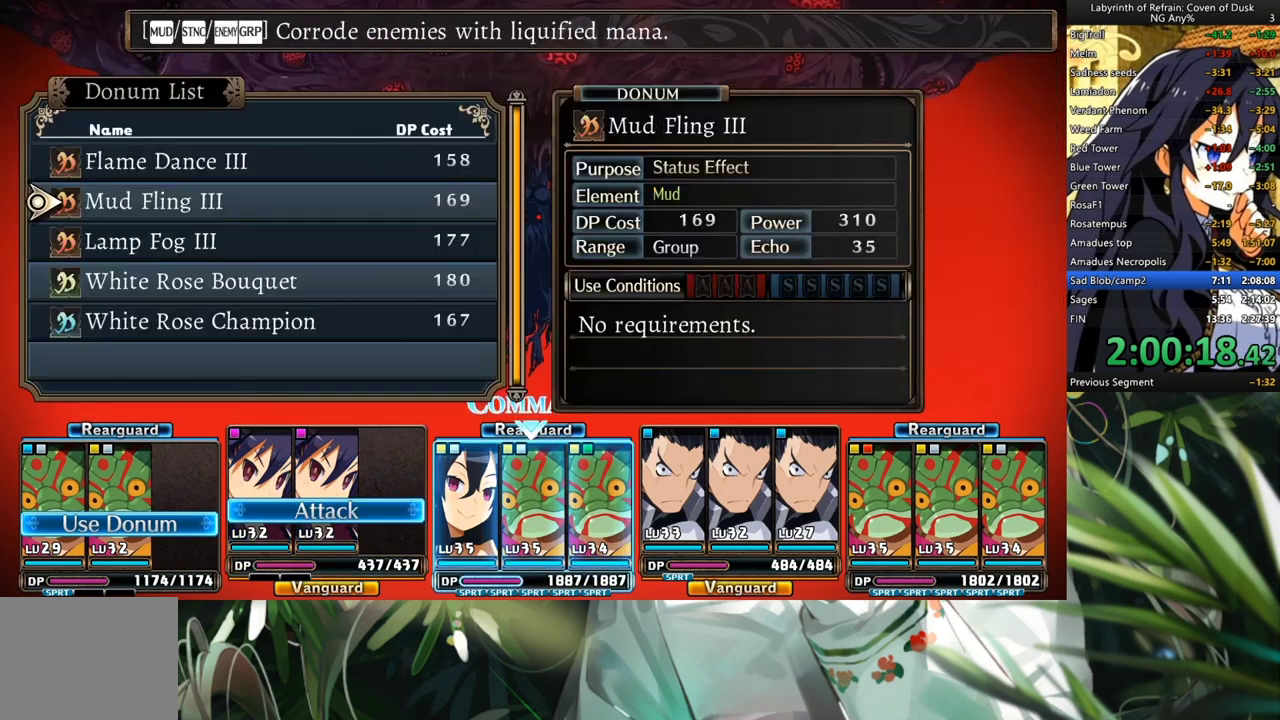
{"buttons": ["DPAD_UP"], "left_stick": "center", "right_stick": "center", "events": [[100, "DPAD_DOWN", "down"], [200, "DPAD_DOWN", "up"], [333, "DPAD_UP", "down"], [400, "DPAD_UP", "up"], [500, "DPAD_UP", "down"]]}
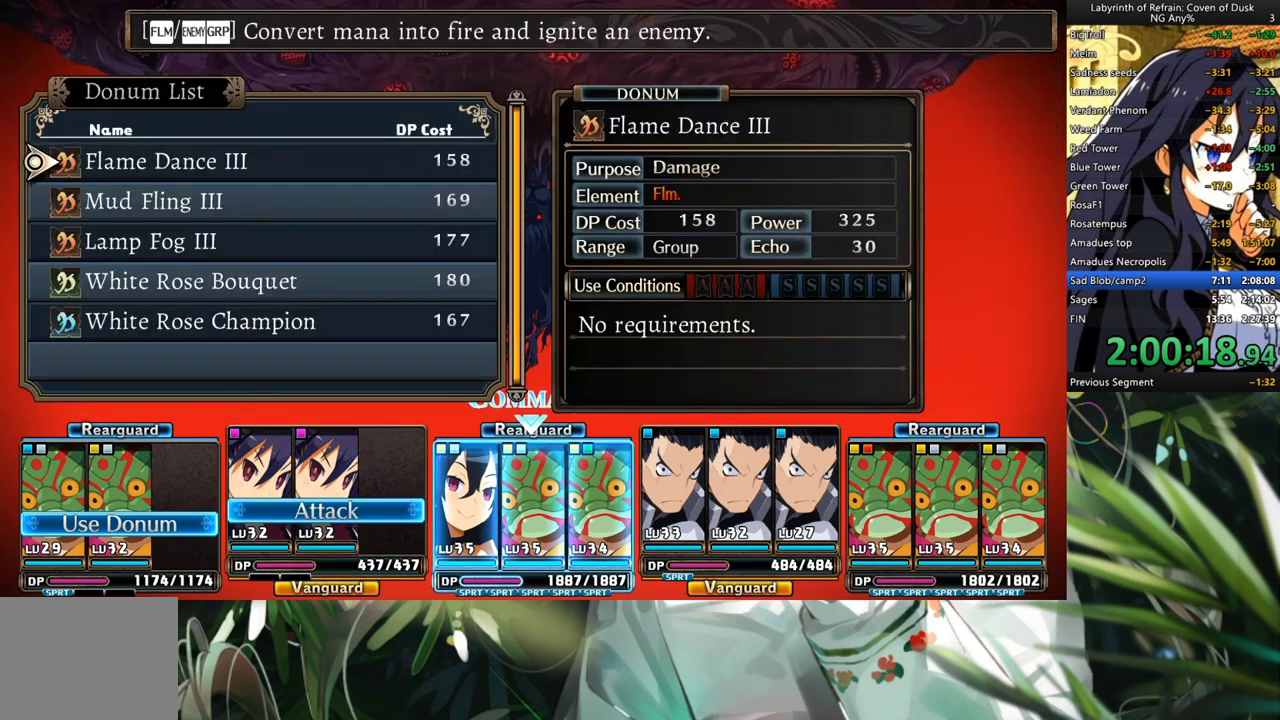
{"buttons": [], "left_stick": "center", "right_stick": "center", "events": [[133, "A", "down"], [133, "DPAD_UP", "up"], [200, "A", "up"], [267, "A", "down"], [367, "A", "up"]]}
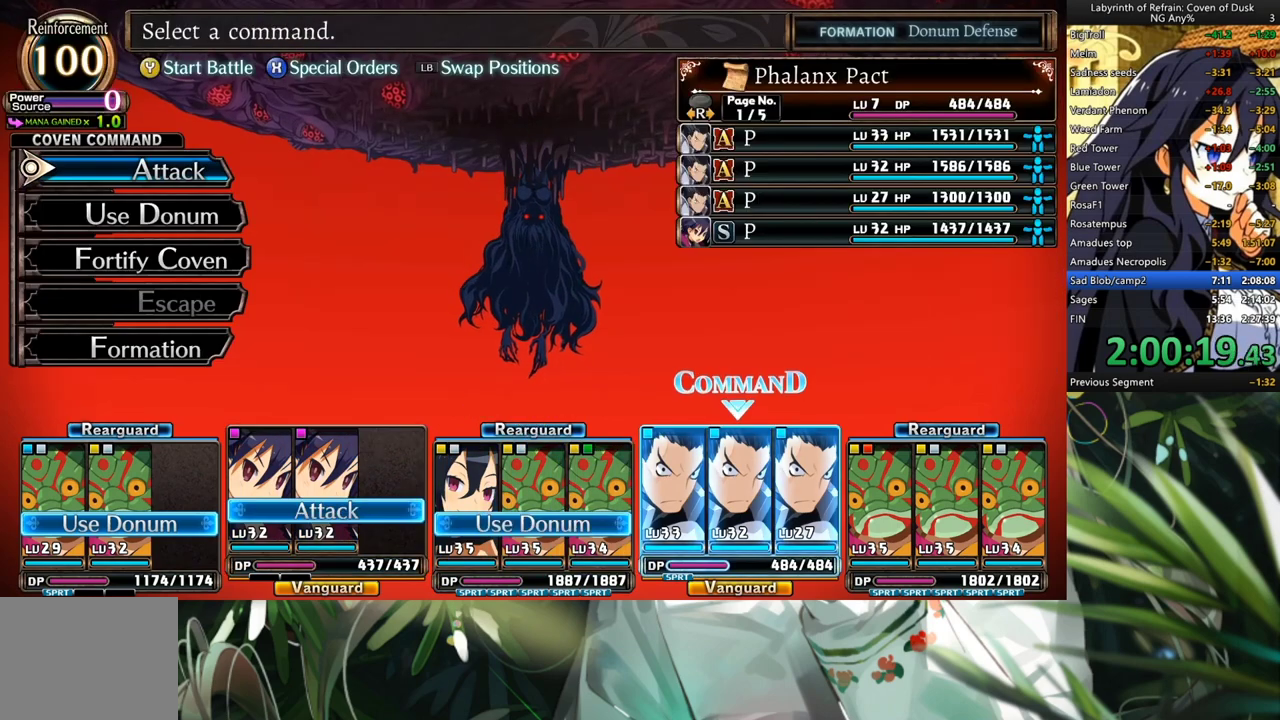
{"buttons": [], "left_stick": "center", "right_stick": "center", "events": [[100, "DPAD_DOWN", "down"], [200, "DPAD_DOWN", "up"], [267, "DPAD_DOWN", "down"], [367, "DPAD_DOWN", "up"], [400, "A", "down"], [500, "A", "up"]]}